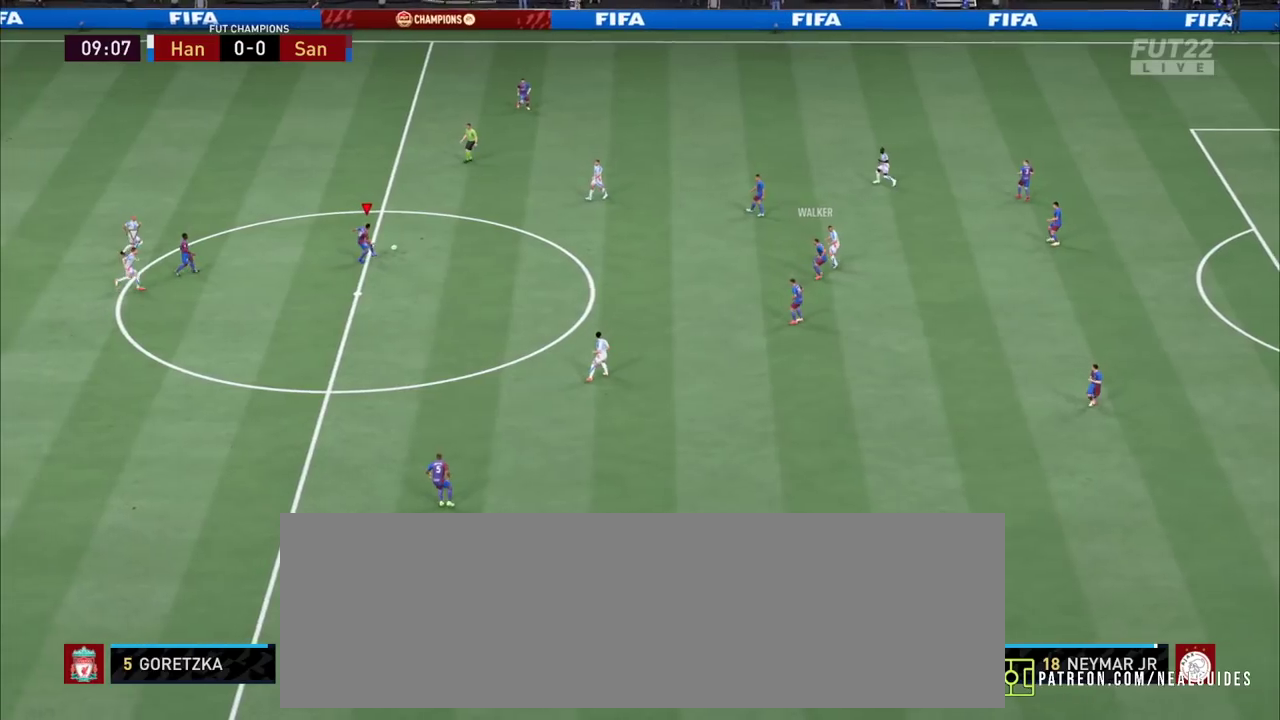
Gameplay with a controller (PlayStation layout); each line is a JSON object with the inputs held at the frame after it (dt_ms = milliseconds from this image to that frame). "events" lists button and stick changes between this image and that frame as [ms after this image, input, new state], when the widget could be followed in between. Not read: L1 L3 R1 R3 SQUARE.
{"dt_ms": 300, "buttons": [], "left_stick": "up", "right_stick": "center", "events": [[100, "TRIANGLE", "down"], [283, "TRIANGLE", "up"]]}
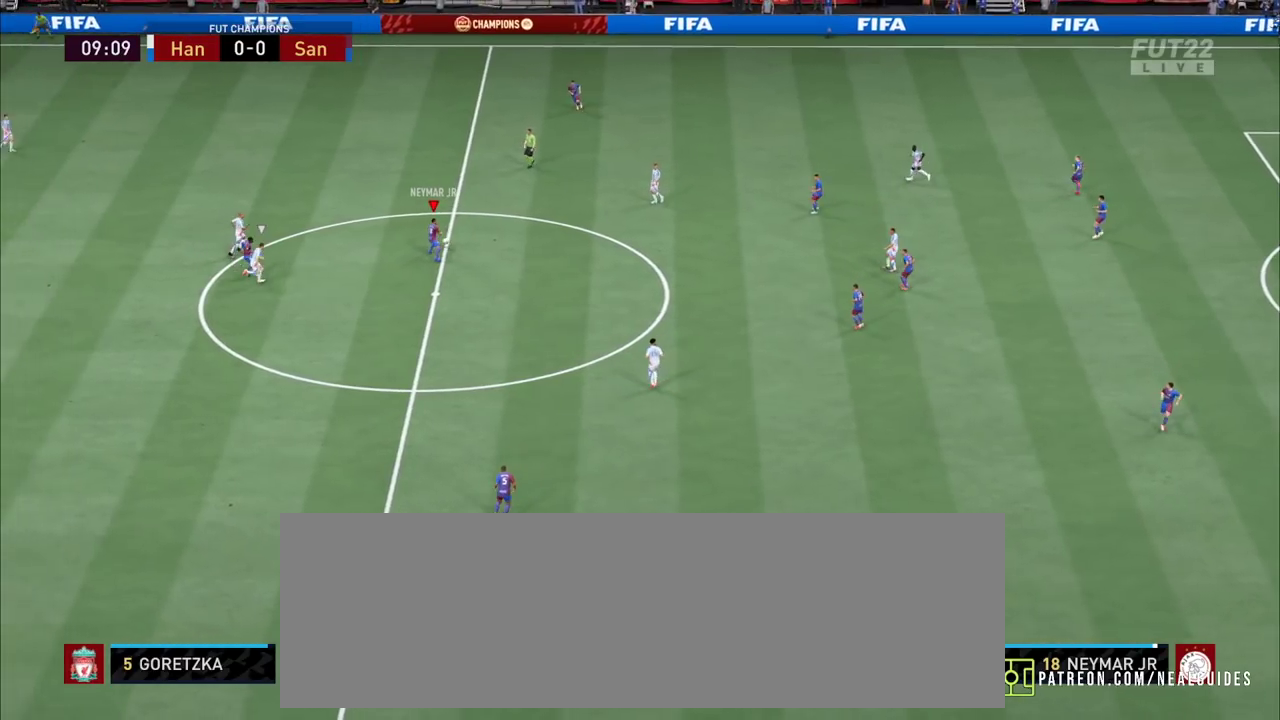
{"dt_ms": 500, "buttons": ["R2"], "left_stick": "up-left", "right_stick": "center"}
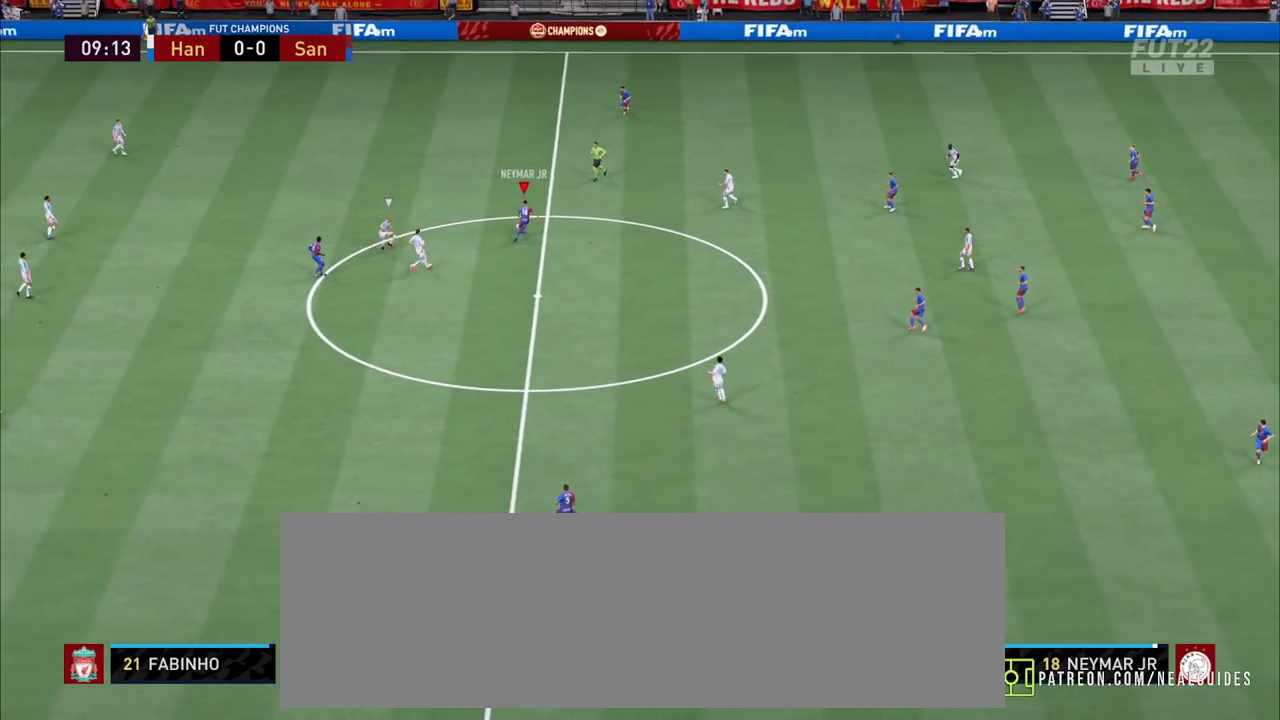
{"dt_ms": 800, "buttons": ["R2"], "left_stick": "left", "right_stick": "center"}
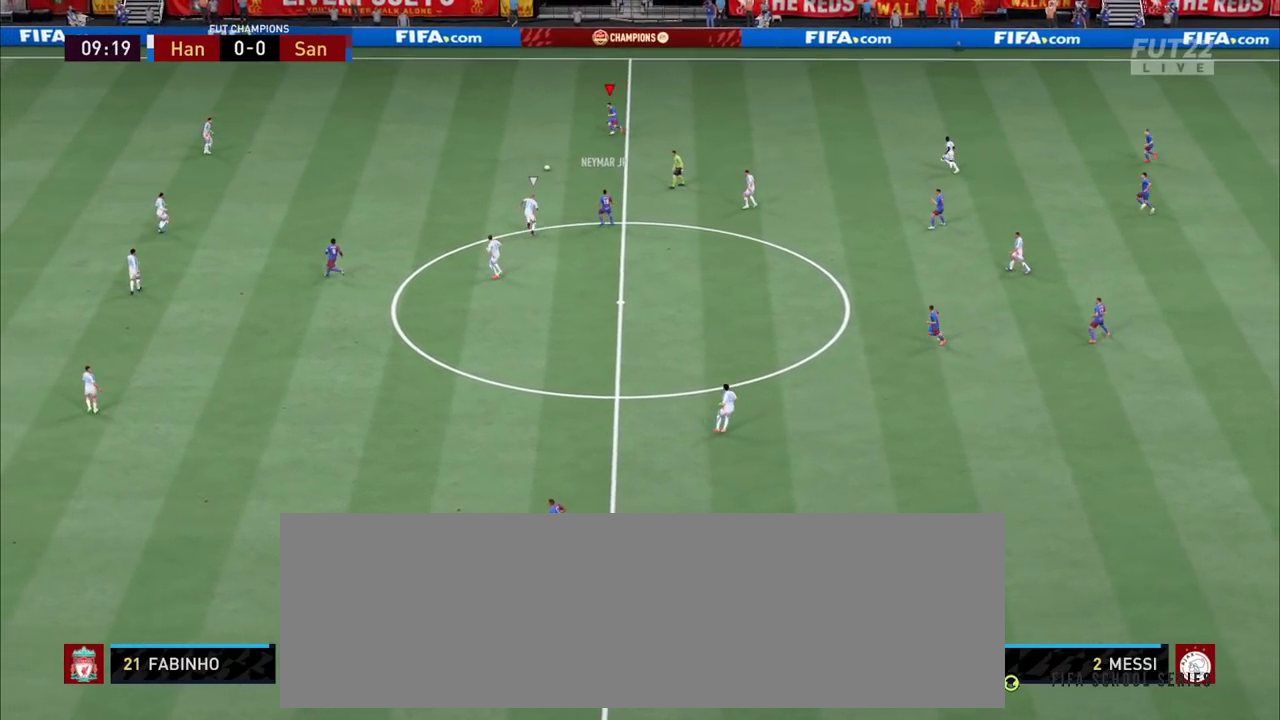
{"dt_ms": 800, "buttons": [], "left_stick": "down-right", "right_stick": "center"}
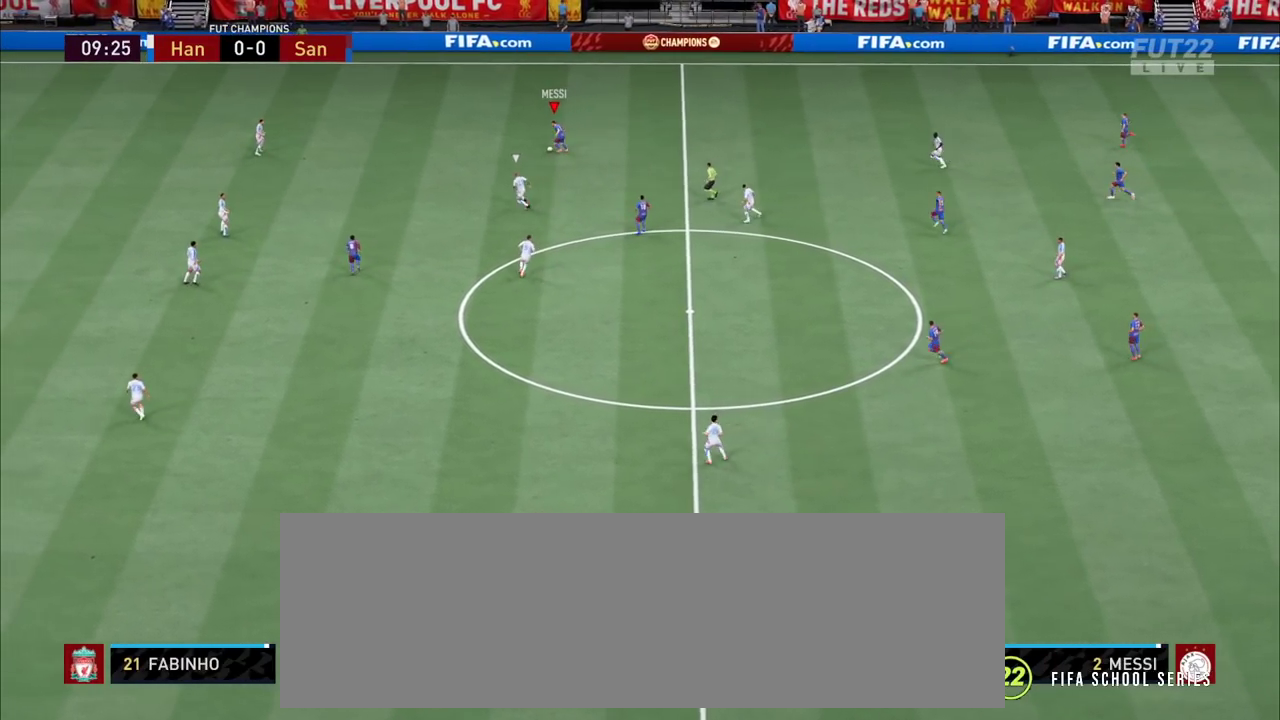
{"dt_ms": 400, "buttons": [], "left_stick": "down-right", "right_stick": "center", "events": []}
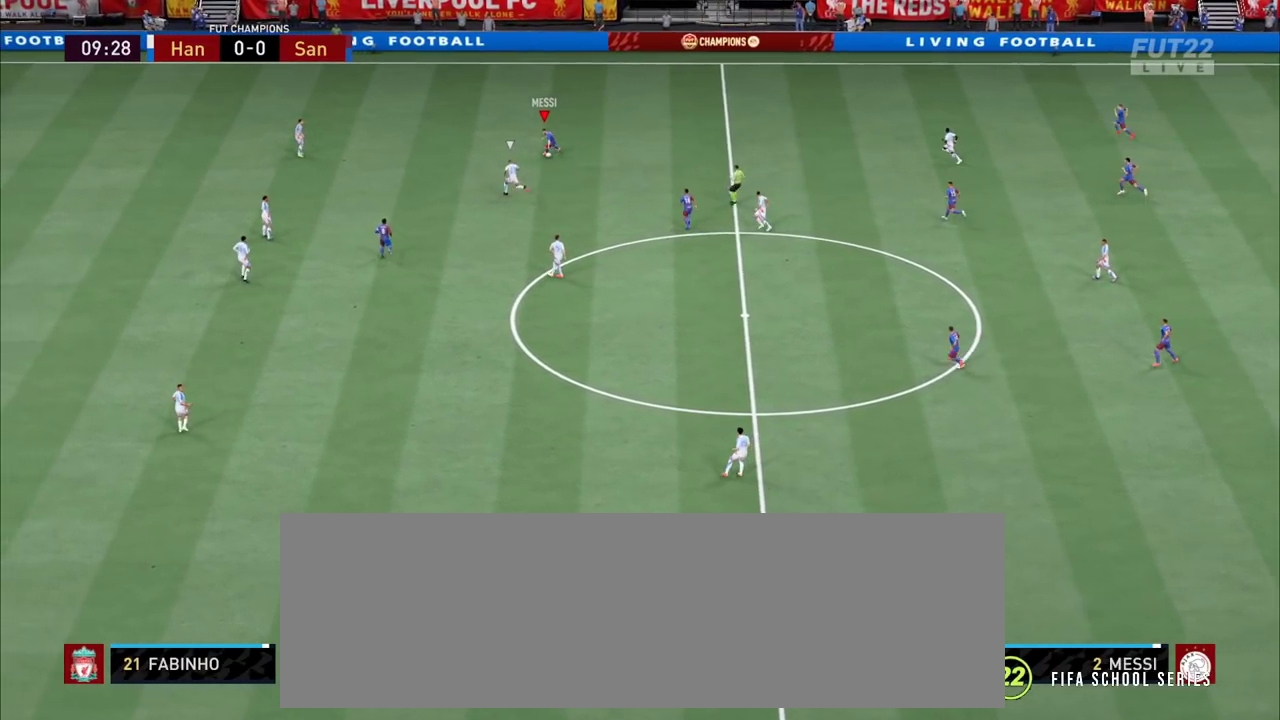
{"dt_ms": 500, "buttons": [], "left_stick": "down-right", "right_stick": "center", "events": [[150, "CROSS", "down"], [267, "CROSS", "up"]]}
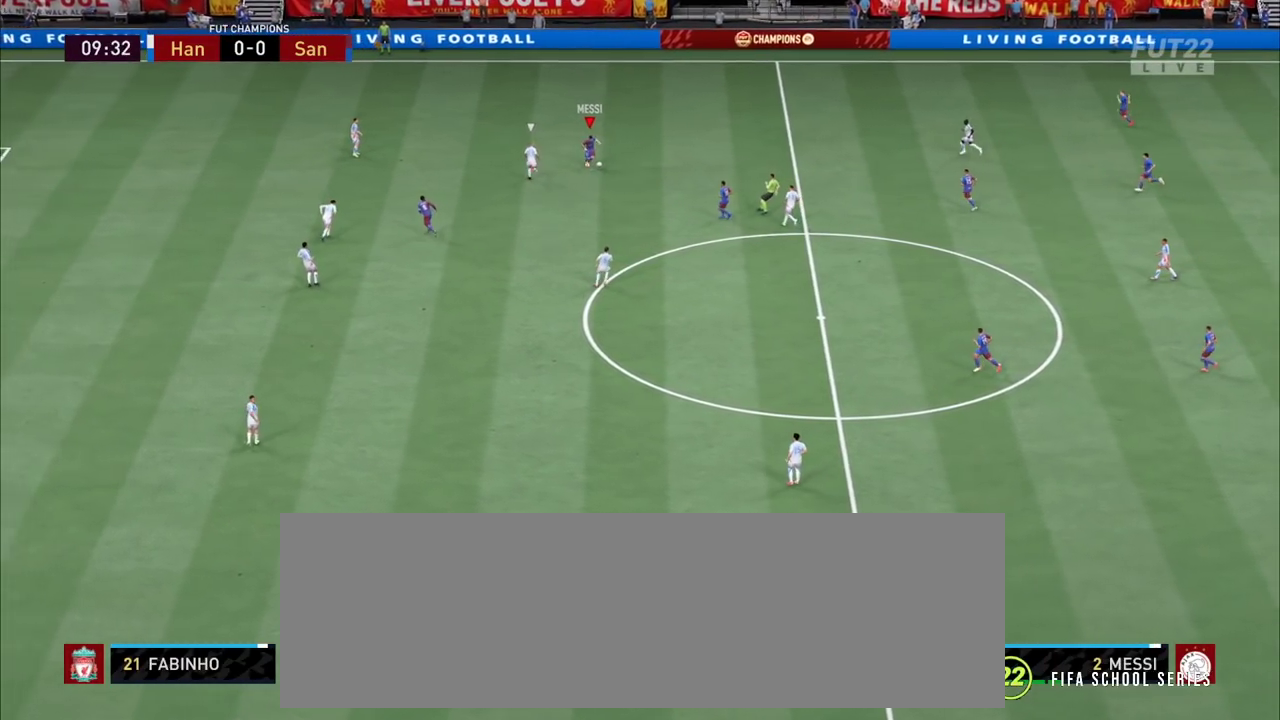
{"dt_ms": 800, "buttons": [], "left_stick": "left", "right_stick": "center"}
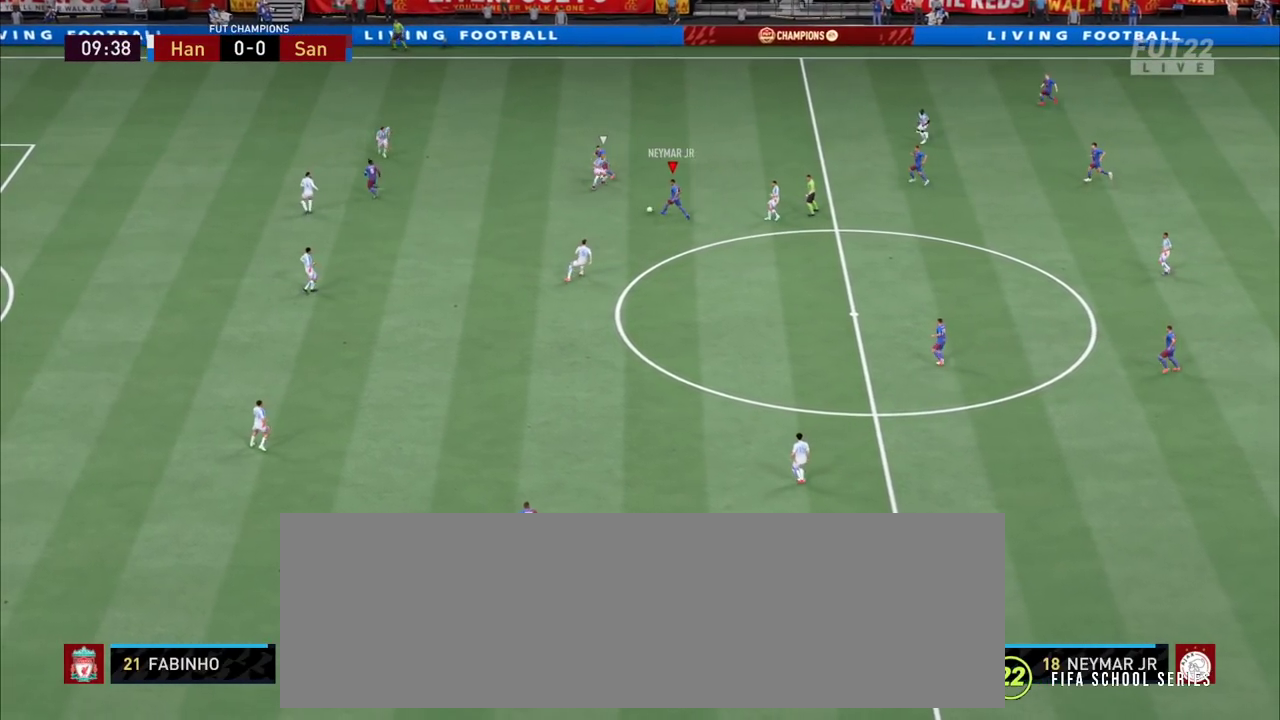
{"dt_ms": 800, "buttons": ["R2"], "left_stick": "down", "right_stick": "center"}
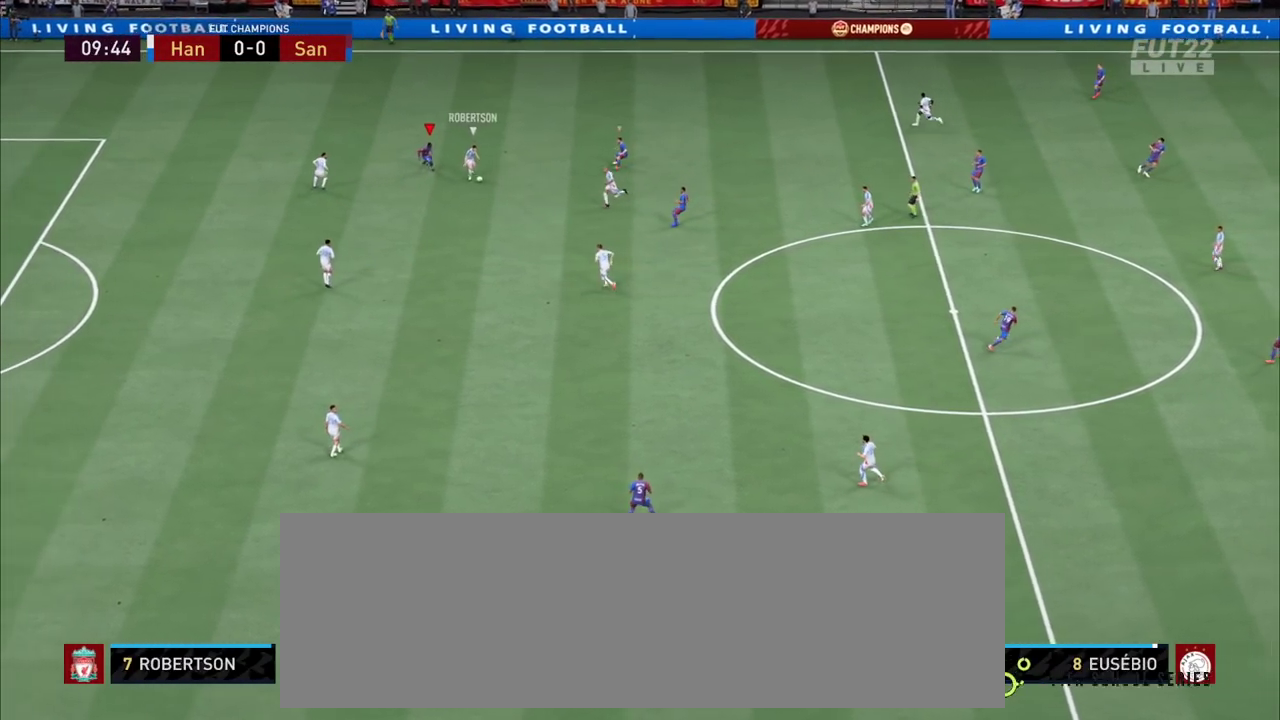
{"dt_ms": 1000, "buttons": ["L2", "R2"], "left_stick": "down-right", "right_stick": "center"}